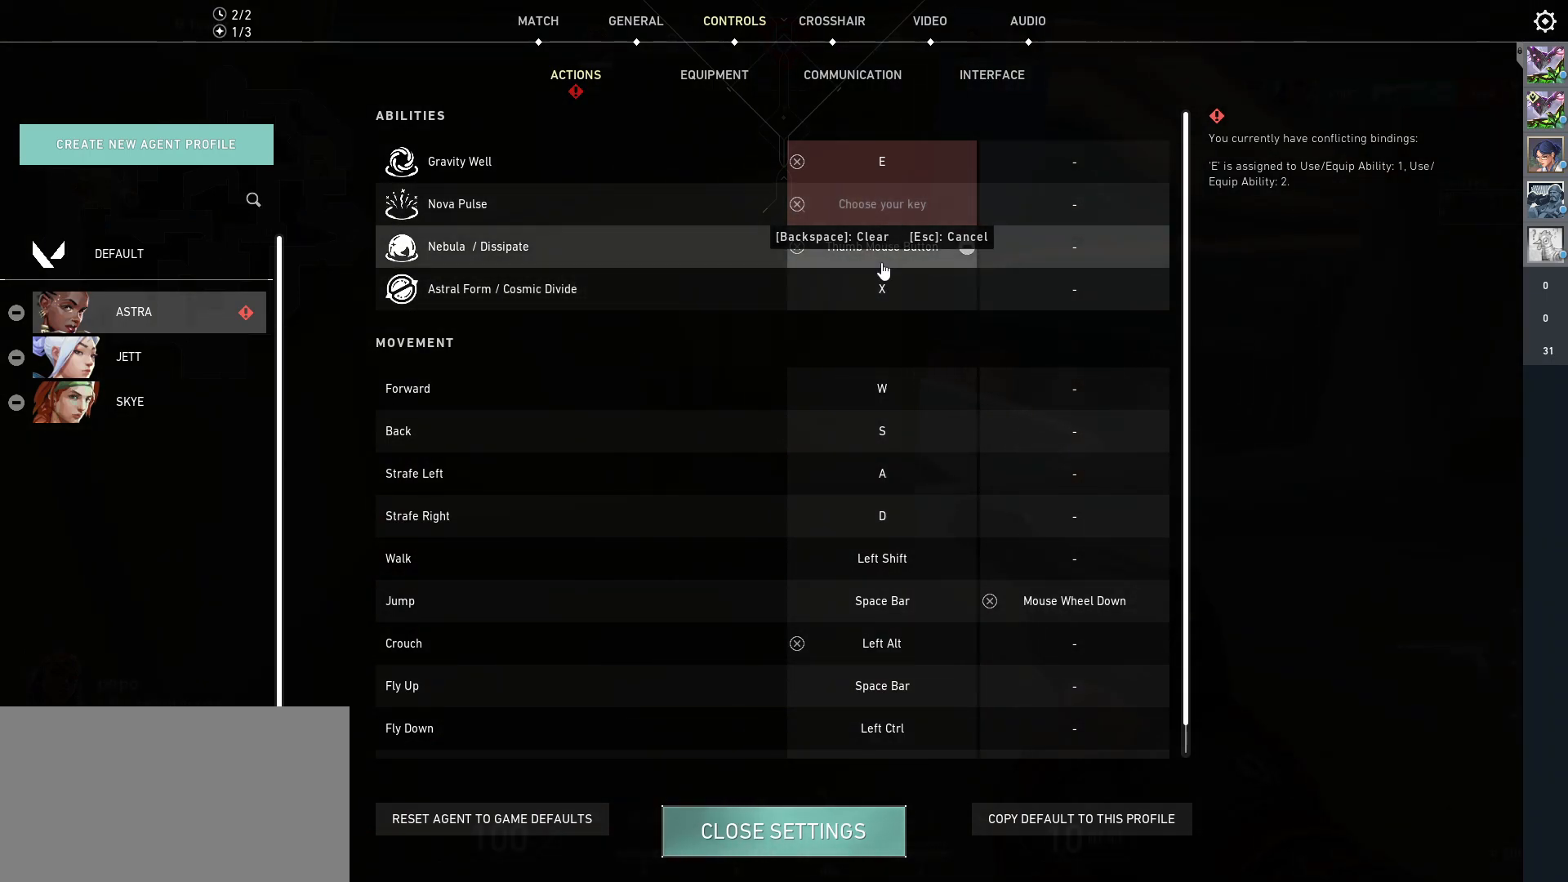
Gameplay with keyboard and mouse; each line is a JSON object with the keys and mouse buttons held at the frame after it. "events" lists presses ("down") and releases ("up") of "a", "ctrl", "d", "e", "q", "s", "shift", "space", "w", "mouse_left", "mouse_wheel", "mouse_right", "mouse_mb4" and "mouse_mb5" between this image and that frame as [ms after this image, input, new state], when the widget could be followed in between. "mouse_left", "mouse_wheel", "mouse_right", "mouse_mb4", "mouse_mb5" = the "left", "wheel", "right", "mb4", "mb5" buttons of the "mouse" list. No other keys are recorded. "wheel" means that the mouse wheel is clicked or scrolled. Mouse movement is not recorded.
{"keys": [], "mouse": [], "events": [[167, "mouse_left", "down"], [233, "mouse_left", "up"]]}
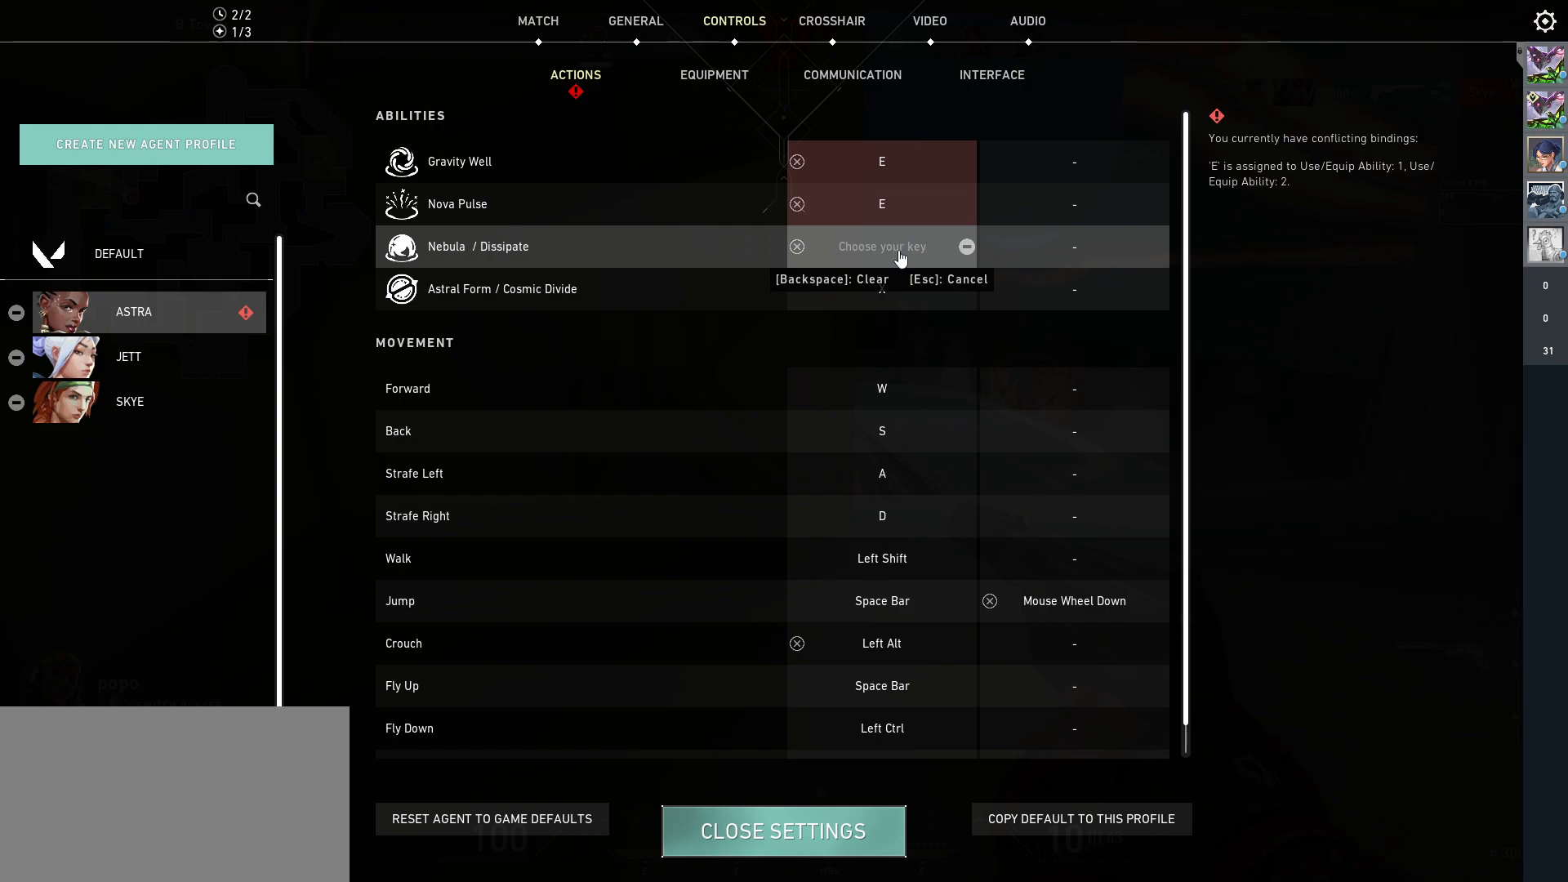
{"keys": [], "mouse": [], "events": []}
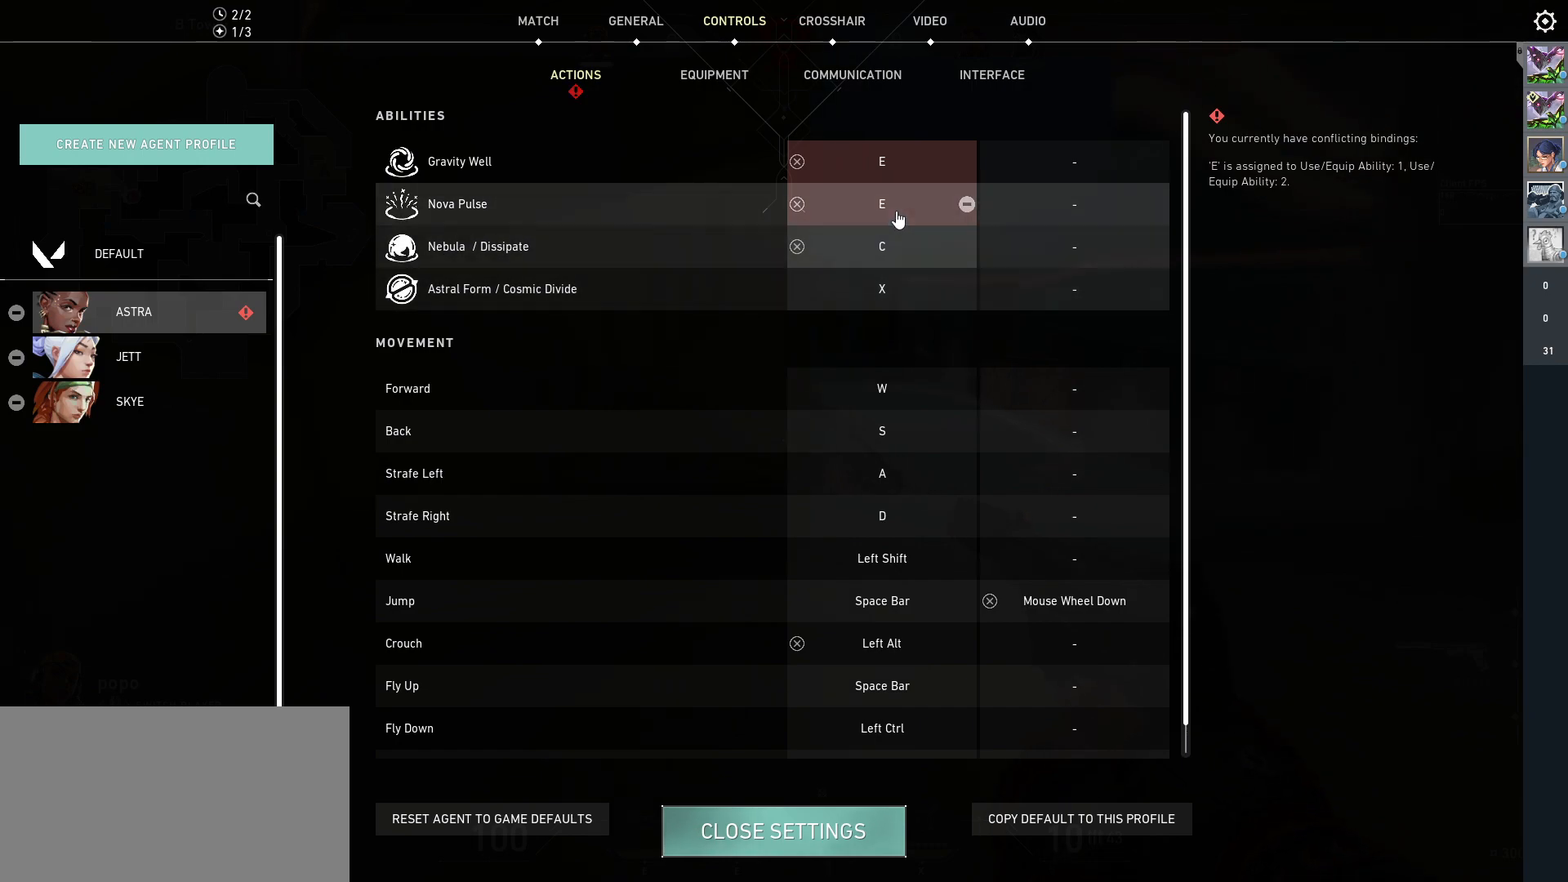
{"keys": [], "mouse": [], "events": [[217, "mouse_left", "down"], [300, "mouse_left", "up"]]}
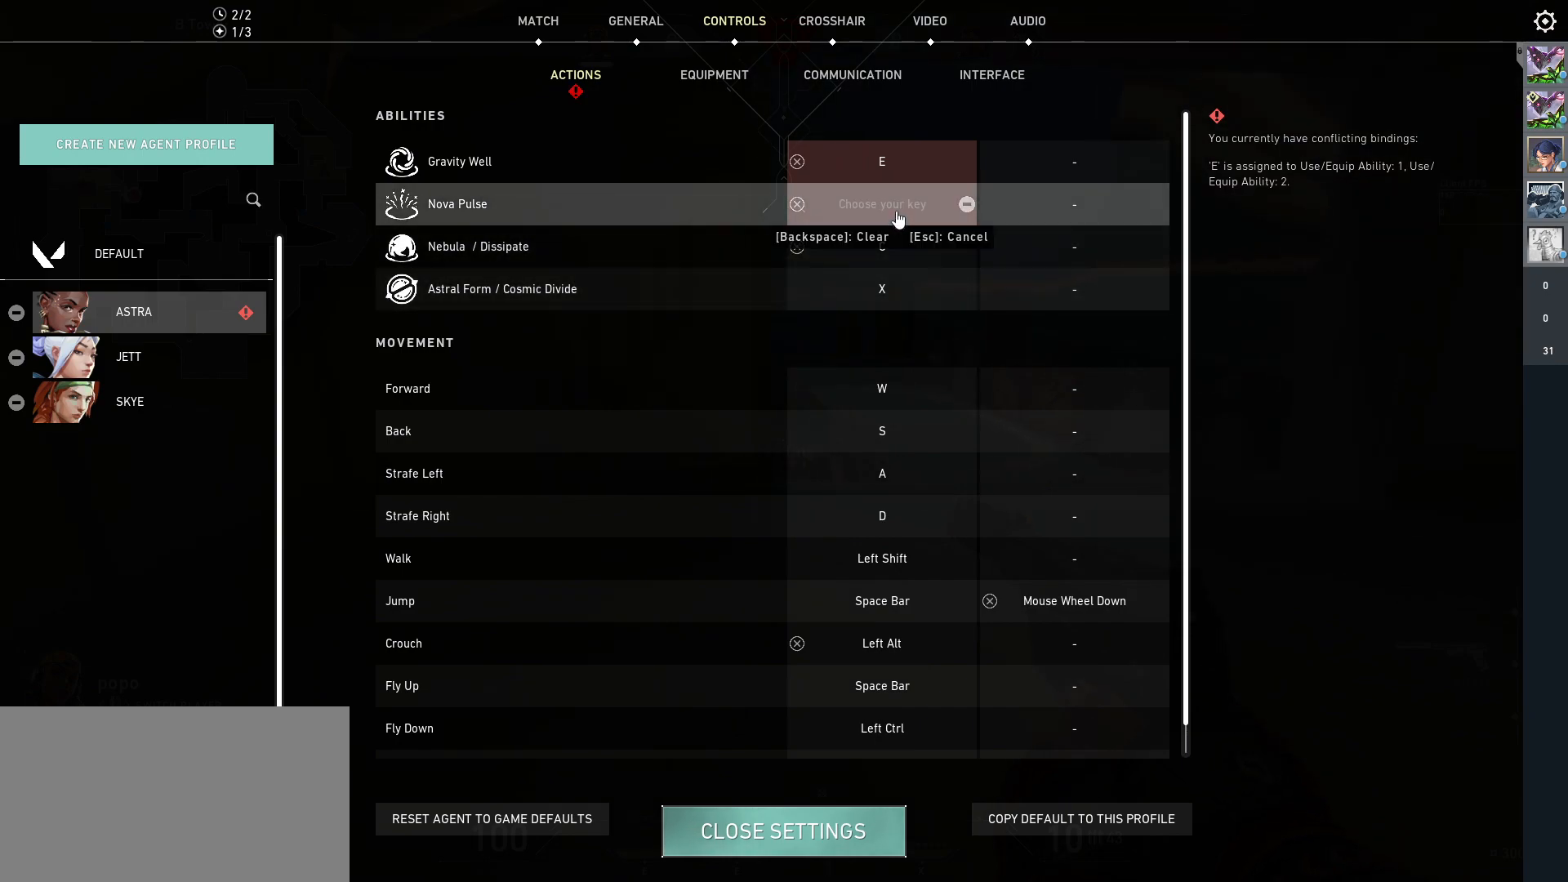
{"keys": [], "mouse": [], "events": []}
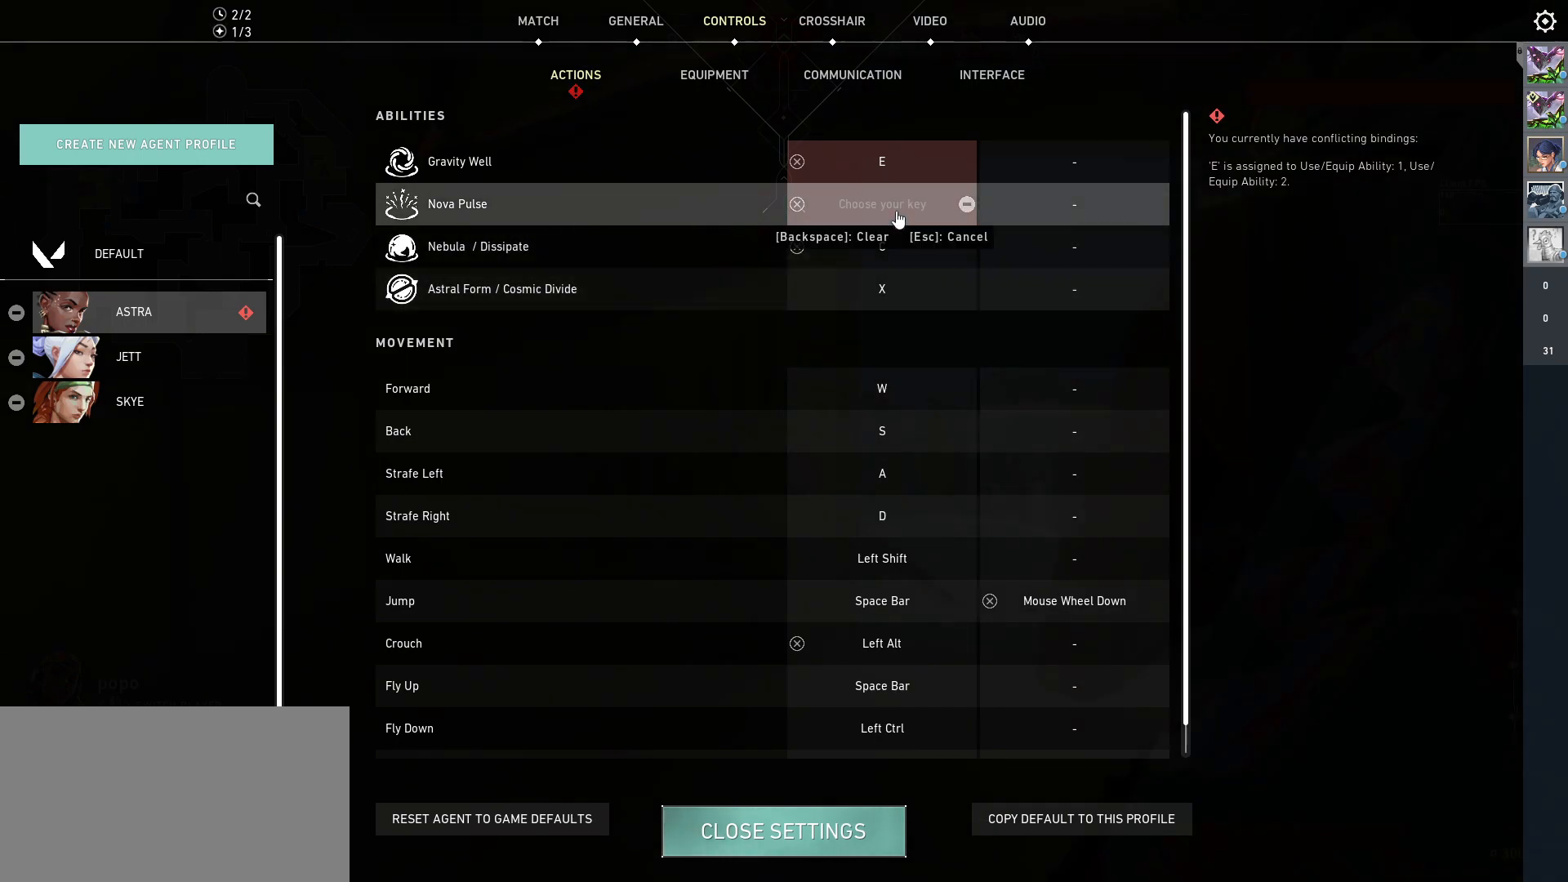
{"keys": [], "mouse": [], "events": []}
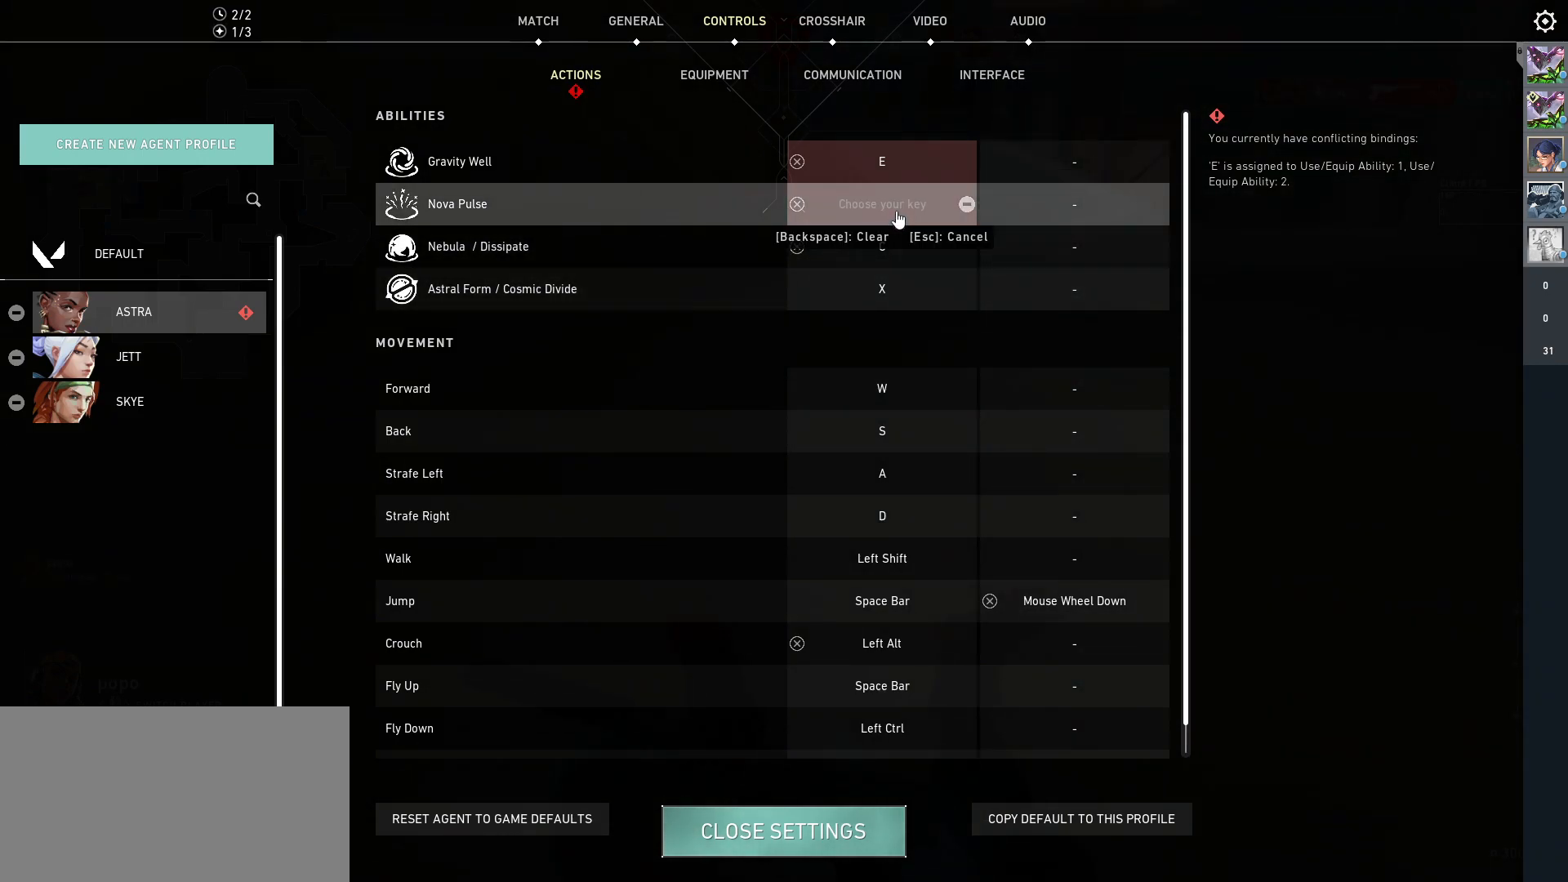
{"keys": [], "mouse": [], "events": []}
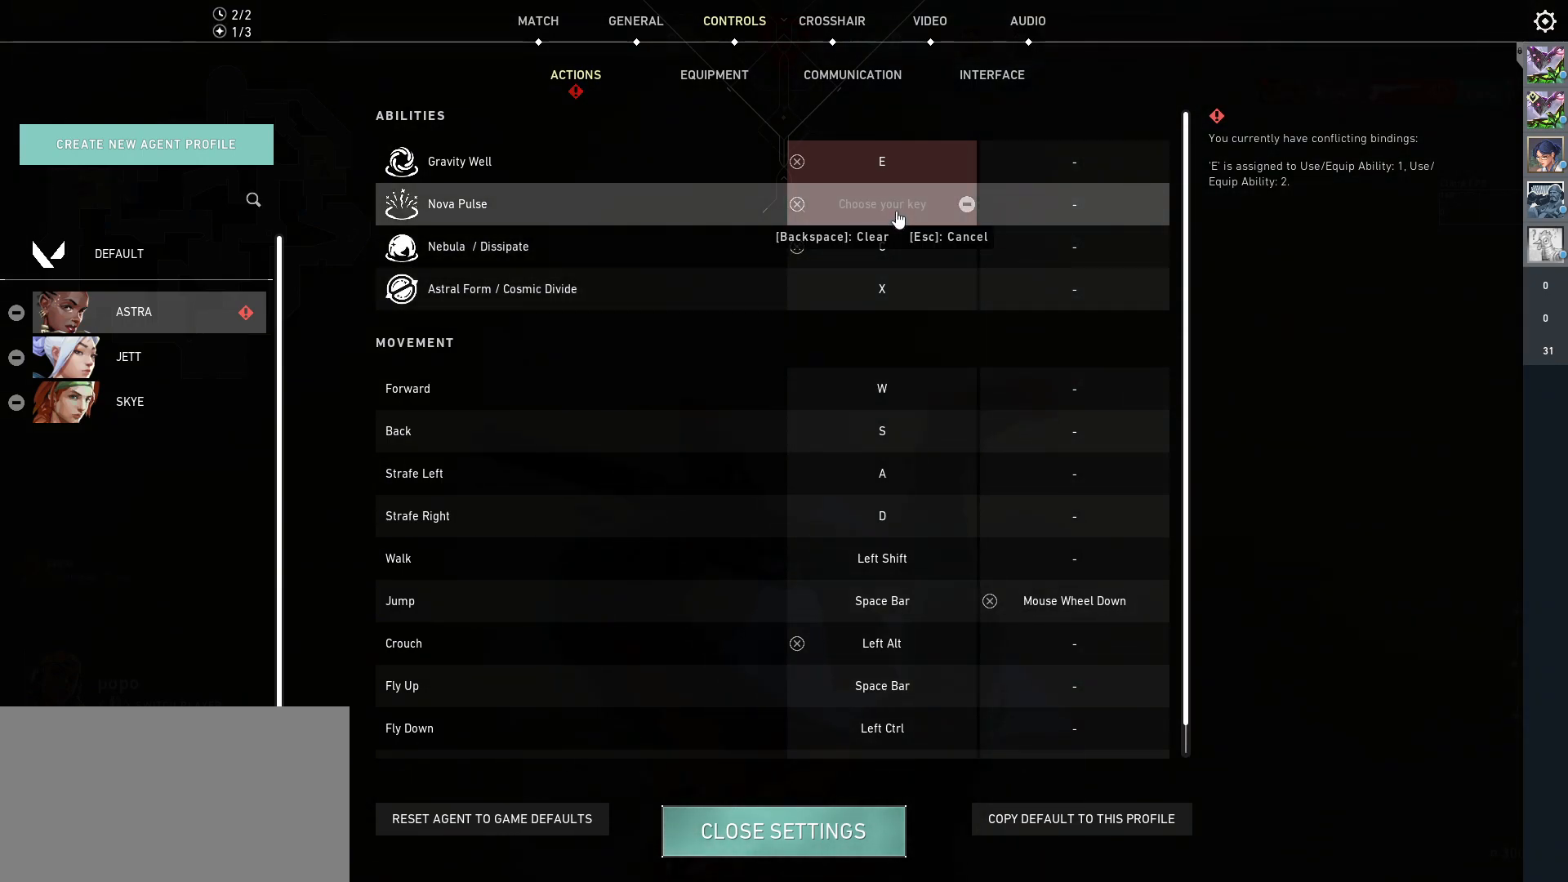
{"keys": [], "mouse": [], "events": []}
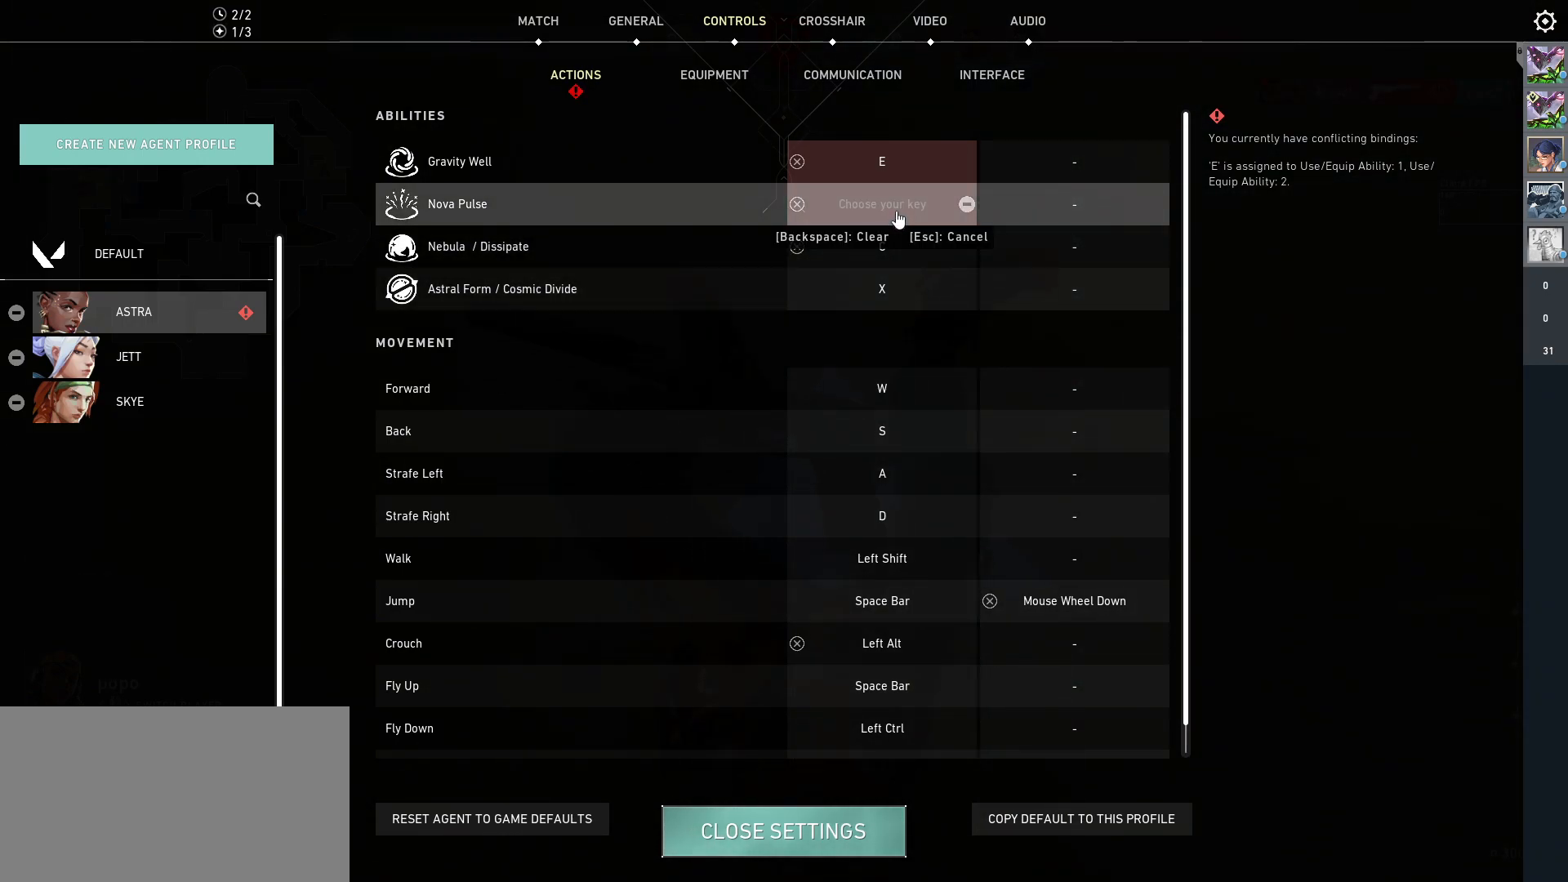
{"keys": [], "mouse": [], "events": []}
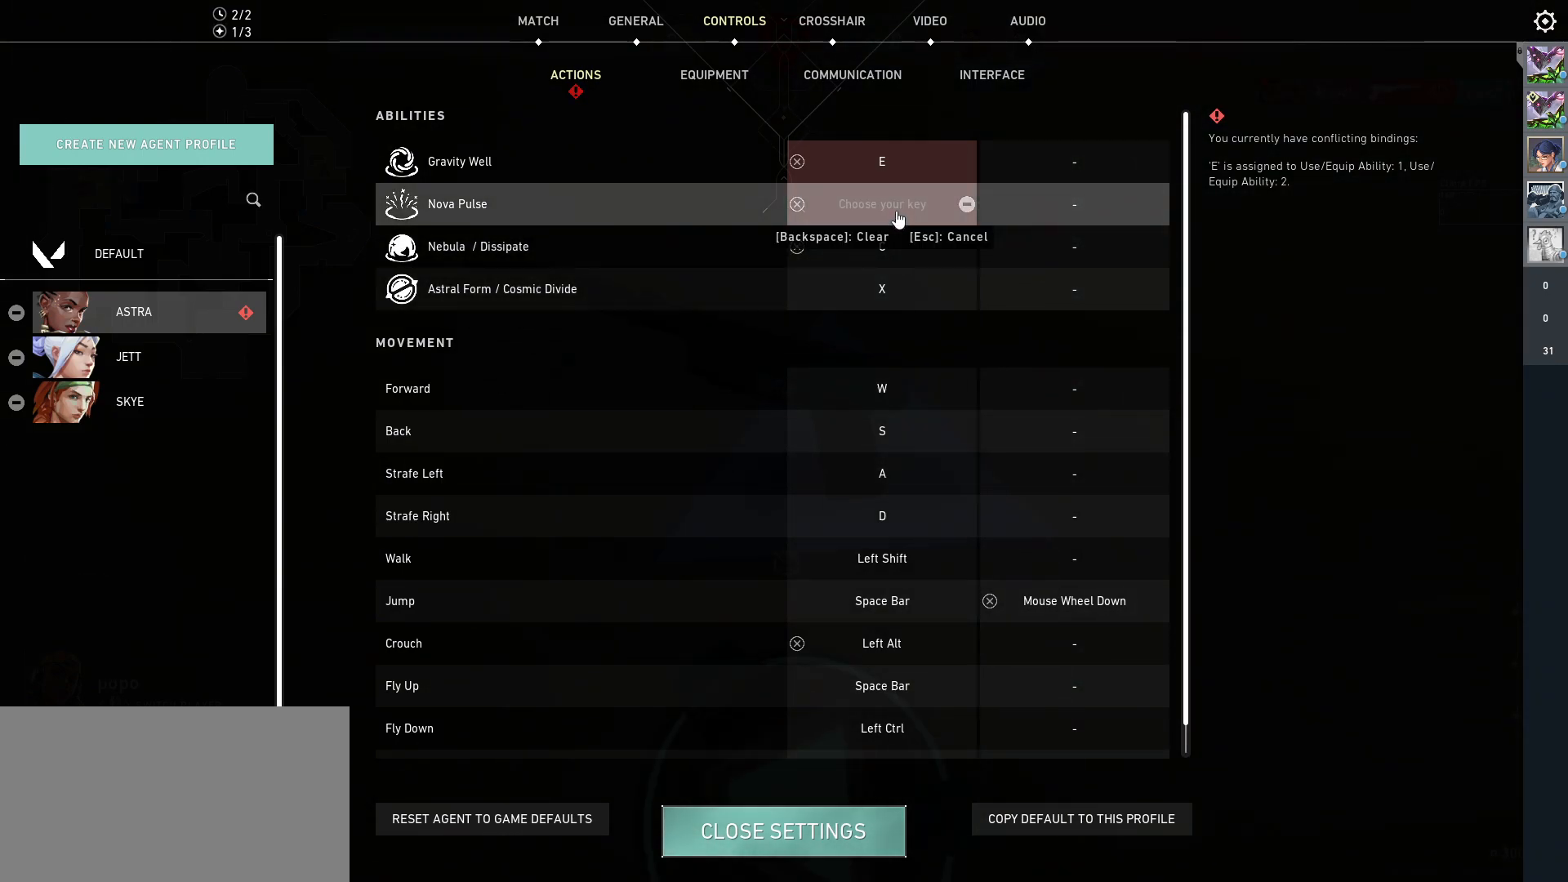
{"keys": [], "mouse": [], "events": [[217, "mouse_mb5", "down"], [300, "mouse_mb5", "up"]]}